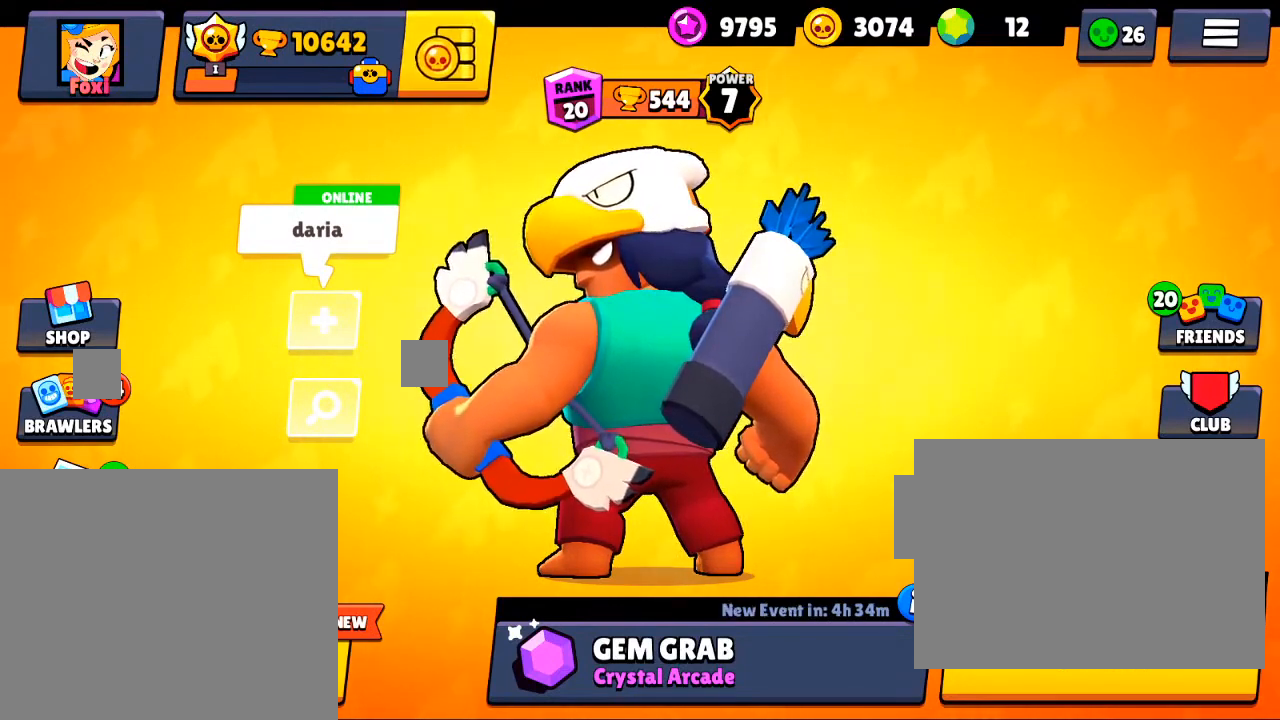
Gameplay with a controller (PlayStation layout); each line is a JSON object with the inputs held at the frame after it. "events" lists button and stick changes between this image and that frame as [ms after this image, input, new state], when the widget could be followed in between.
{"buttons": [], "left_stick": "center", "right_stick": "center", "events": [[33, "left_stick", "up-left"], [300, "left_stick", "left"], [400, "left_stick", "center"]]}
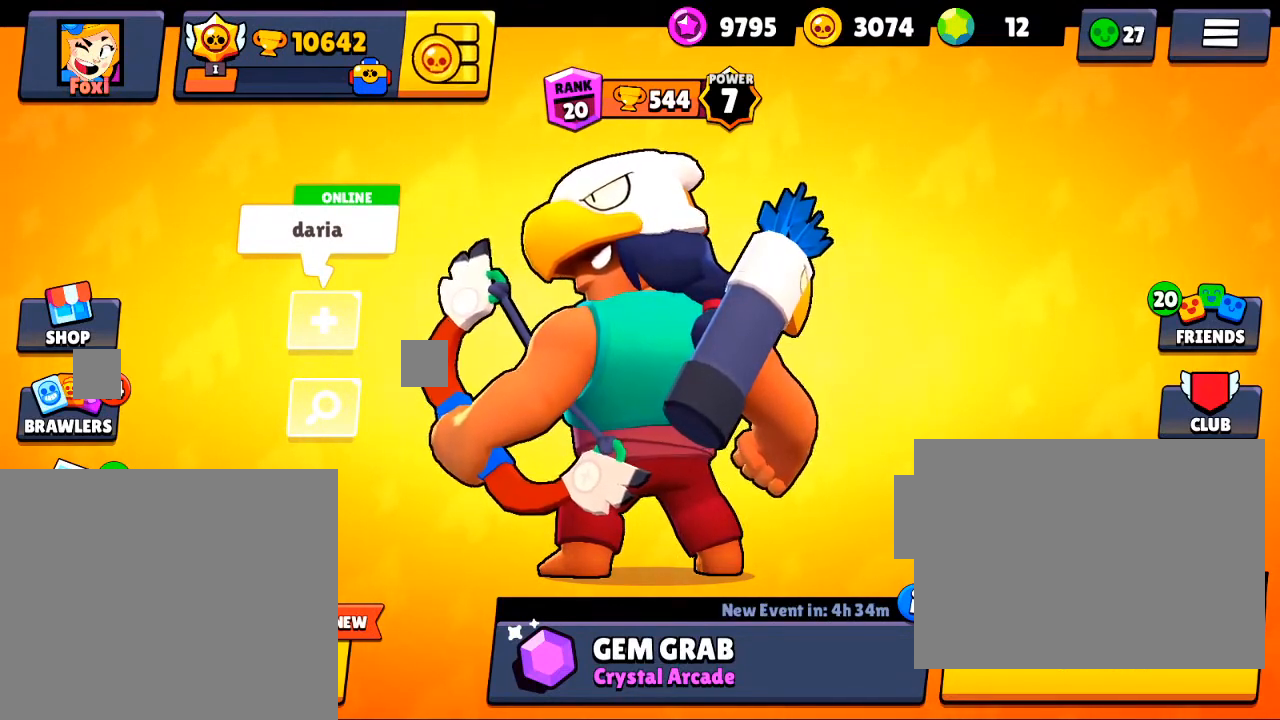
{"buttons": [], "left_stick": "center", "right_stick": "center", "events": []}
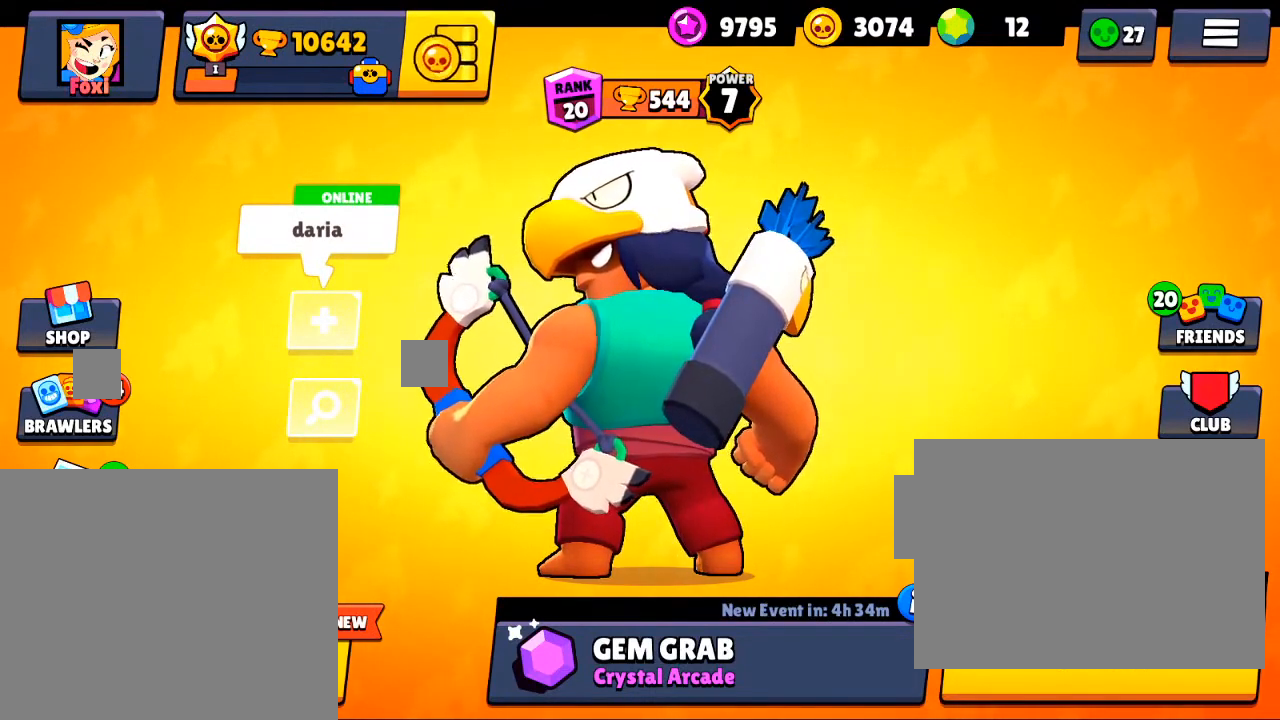
{"buttons": [], "left_stick": "center", "right_stick": "center", "events": []}
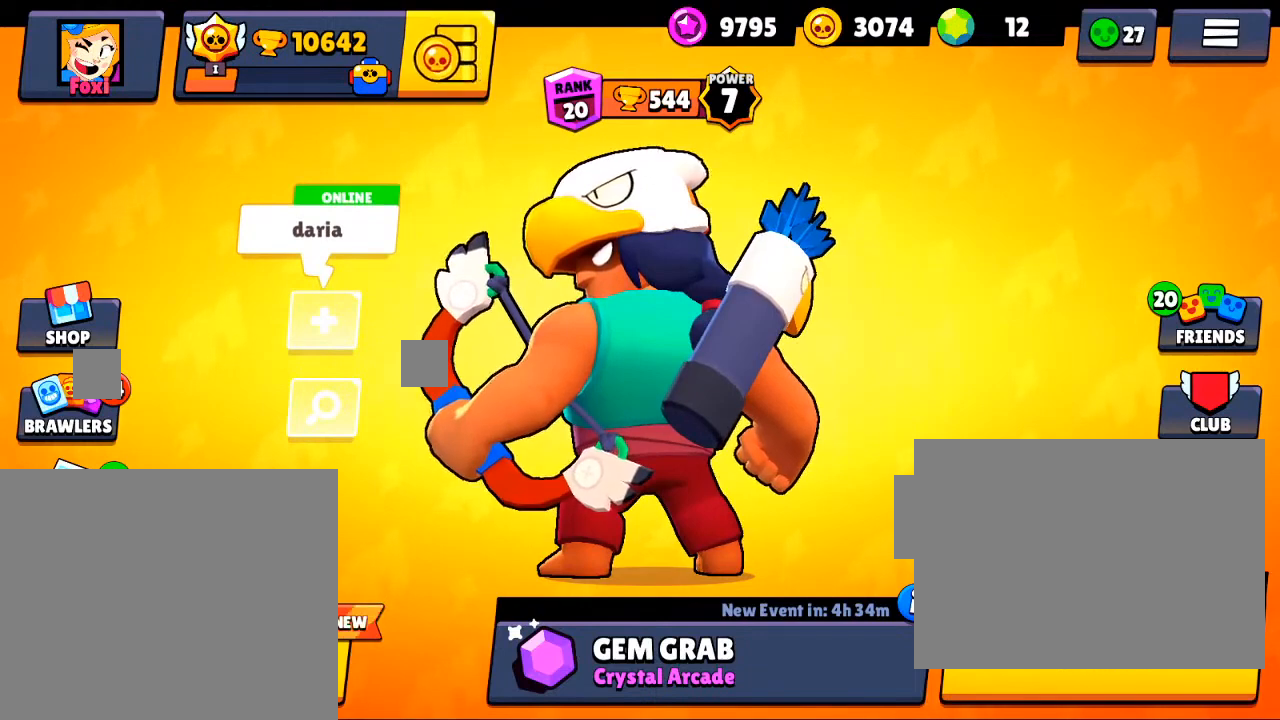
{"buttons": [], "left_stick": "center", "right_stick": "center", "events": [[67, "left_stick", "left"], [400, "left_stick", "center"]]}
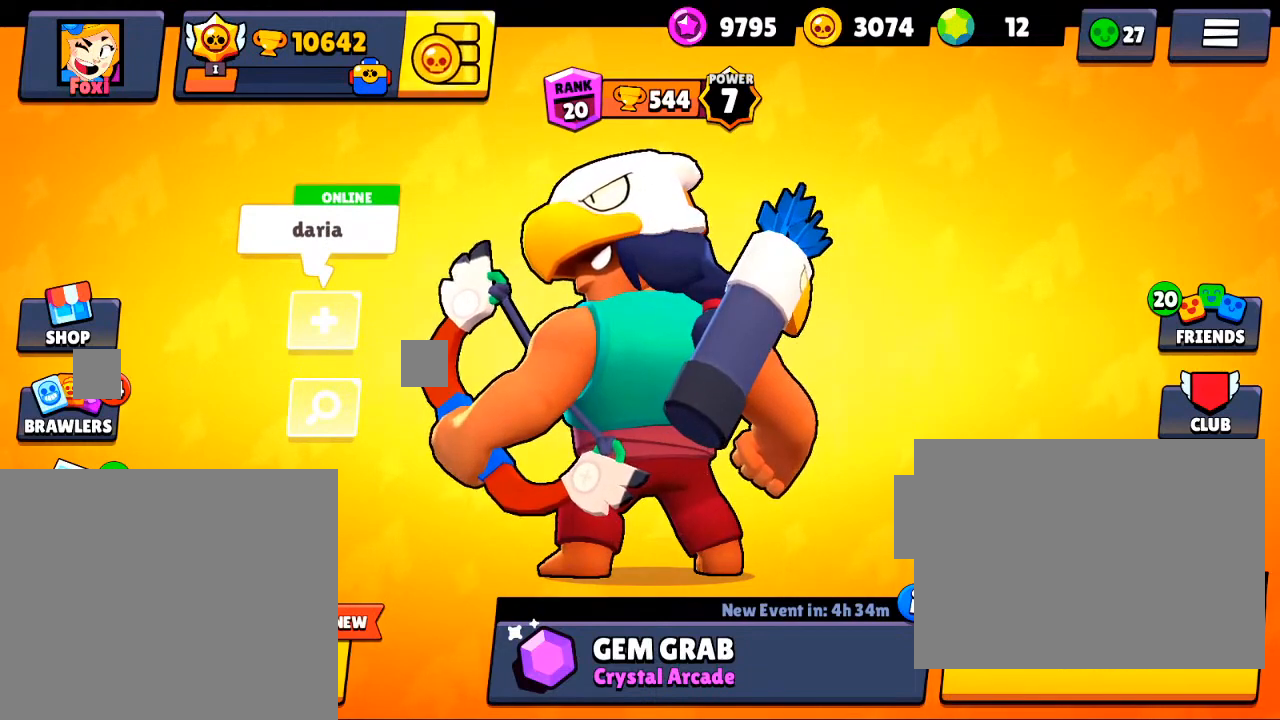
{"buttons": [], "left_stick": "left", "right_stick": "center", "events": [[300, "left_stick", "up-left"], [400, "left_stick", "left"]]}
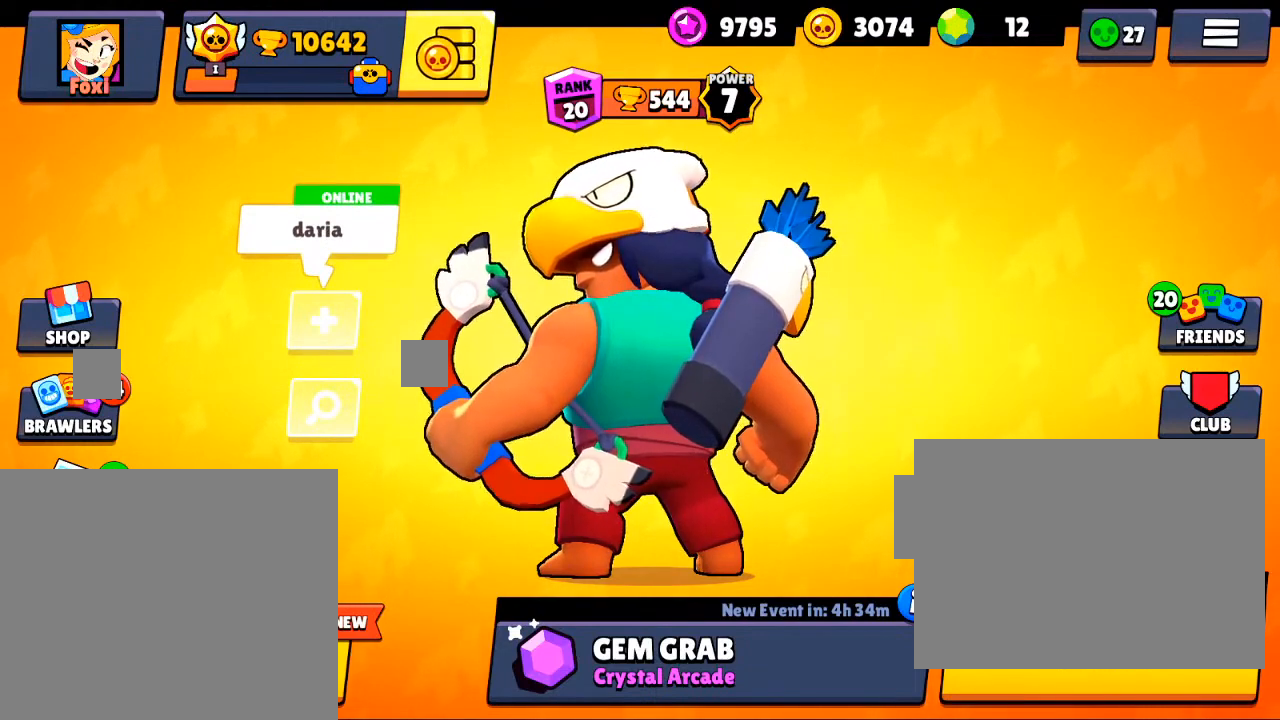
{"buttons": [], "left_stick": "center", "right_stick": "center", "events": [[100, "left_stick", "center"]]}
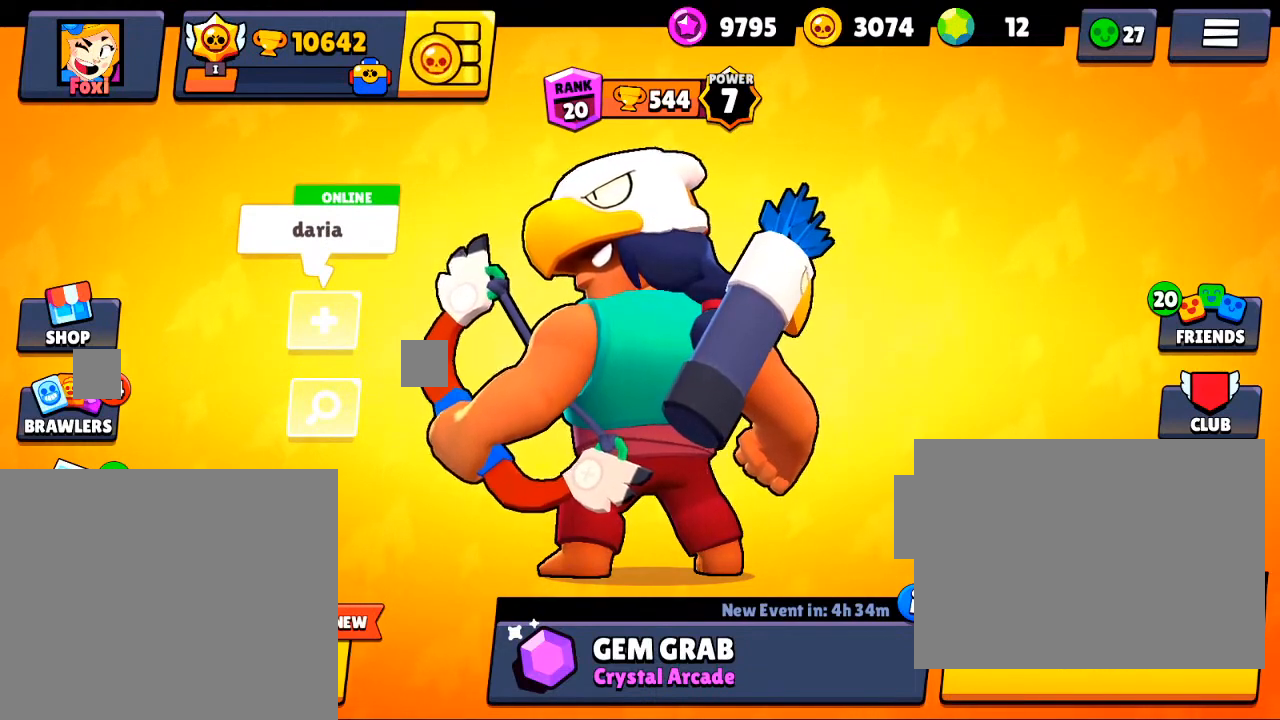
{"buttons": [], "left_stick": "left", "right_stick": "center", "events": [[234, "left_stick", "left"]]}
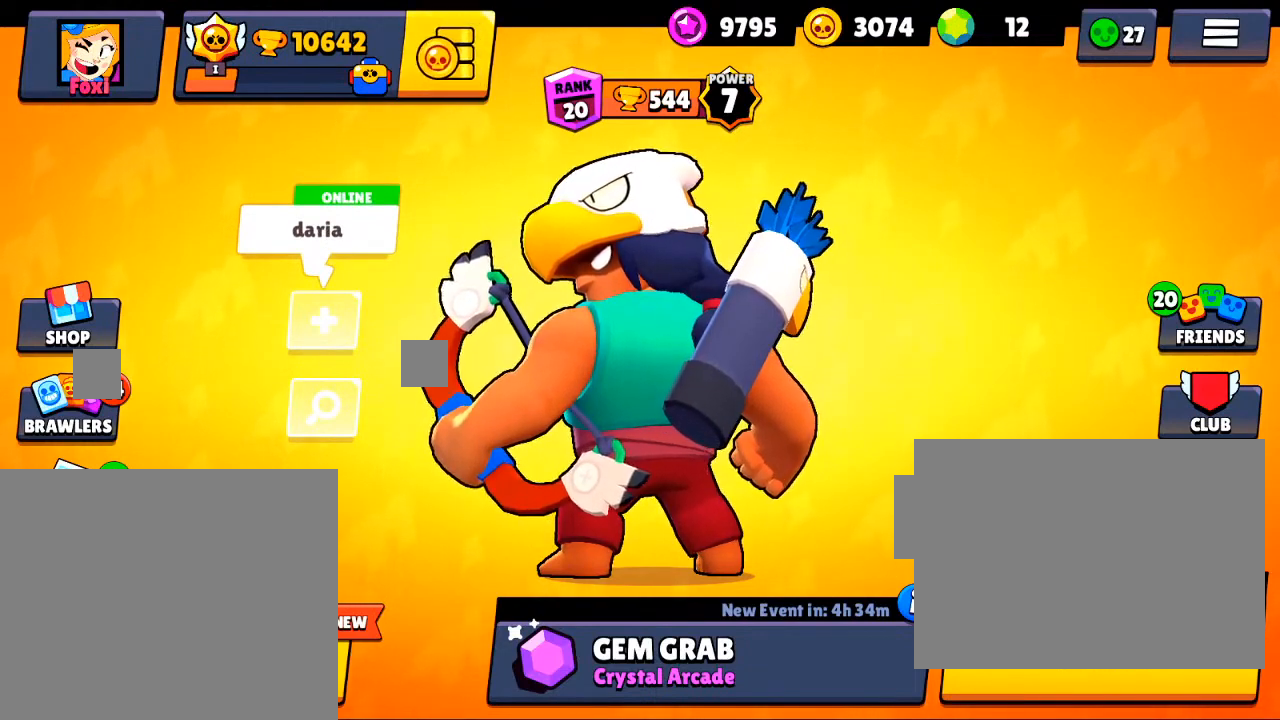
{"buttons": [], "left_stick": "left", "right_stick": "center", "events": [[33, "left_stick", "center"], [467, "left_stick", "left"]]}
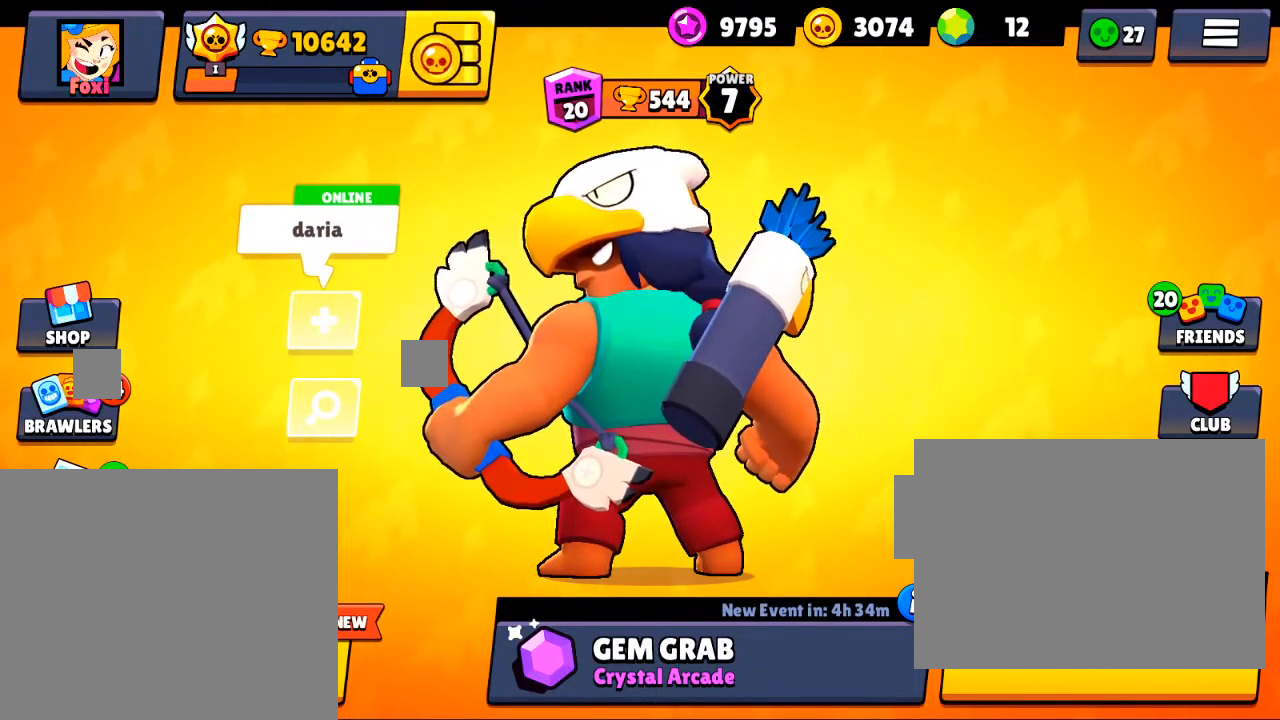
{"buttons": [], "left_stick": "center", "right_stick": "center", "events": [[133, "left_stick", "center"]]}
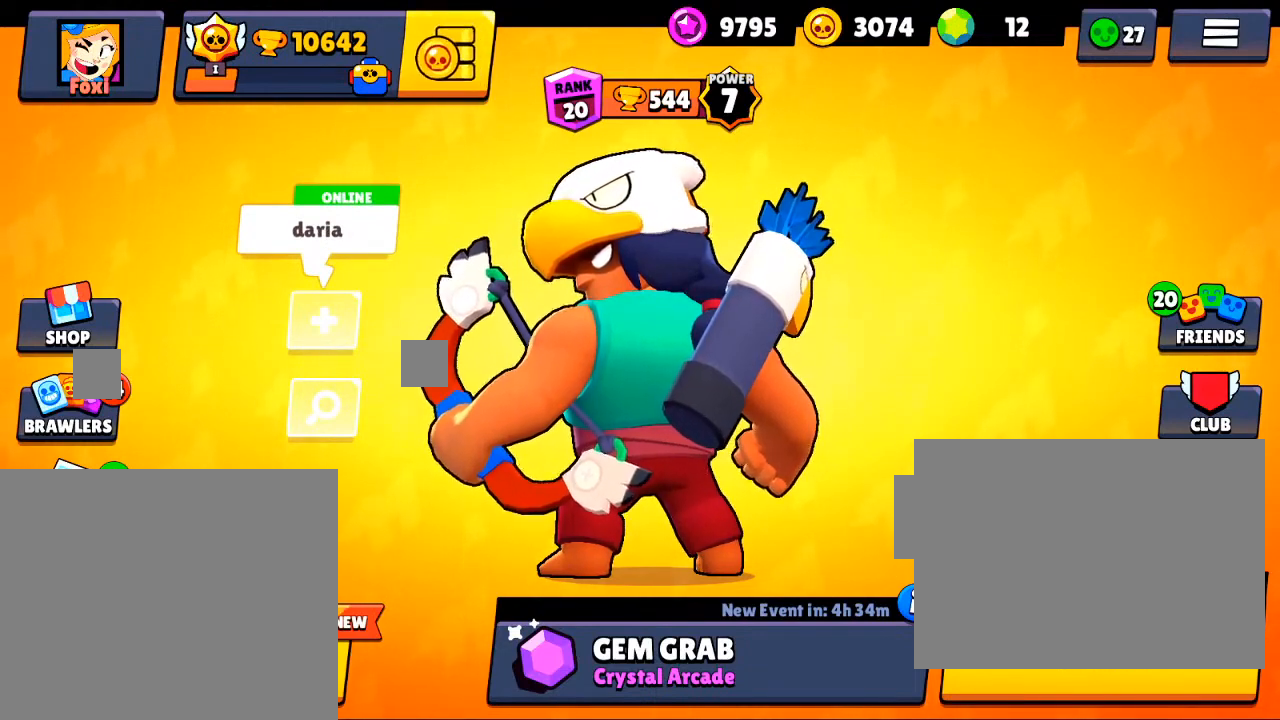
{"buttons": [], "left_stick": "center", "right_stick": "center", "events": []}
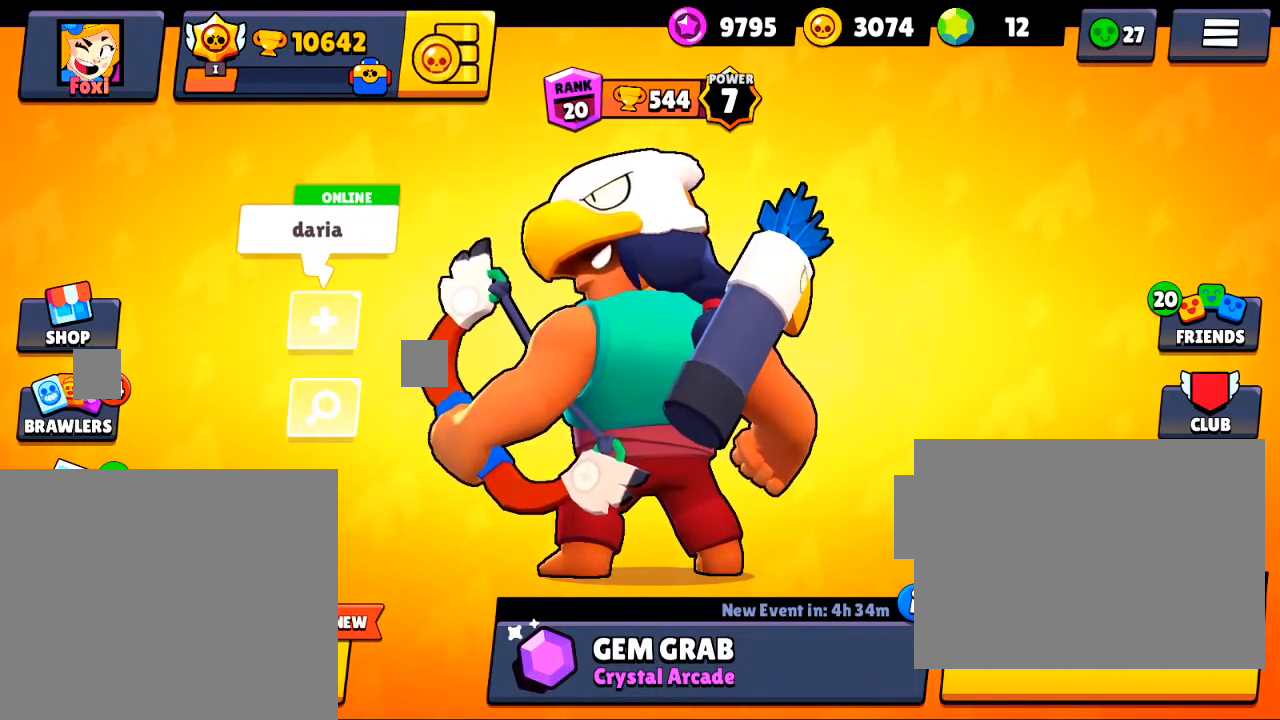
{"buttons": [], "left_stick": "center", "right_stick": "center", "events": [[34, "right_stick", "right"], [101, "right_stick", "down-right"], [401, "right_stick", "center"]]}
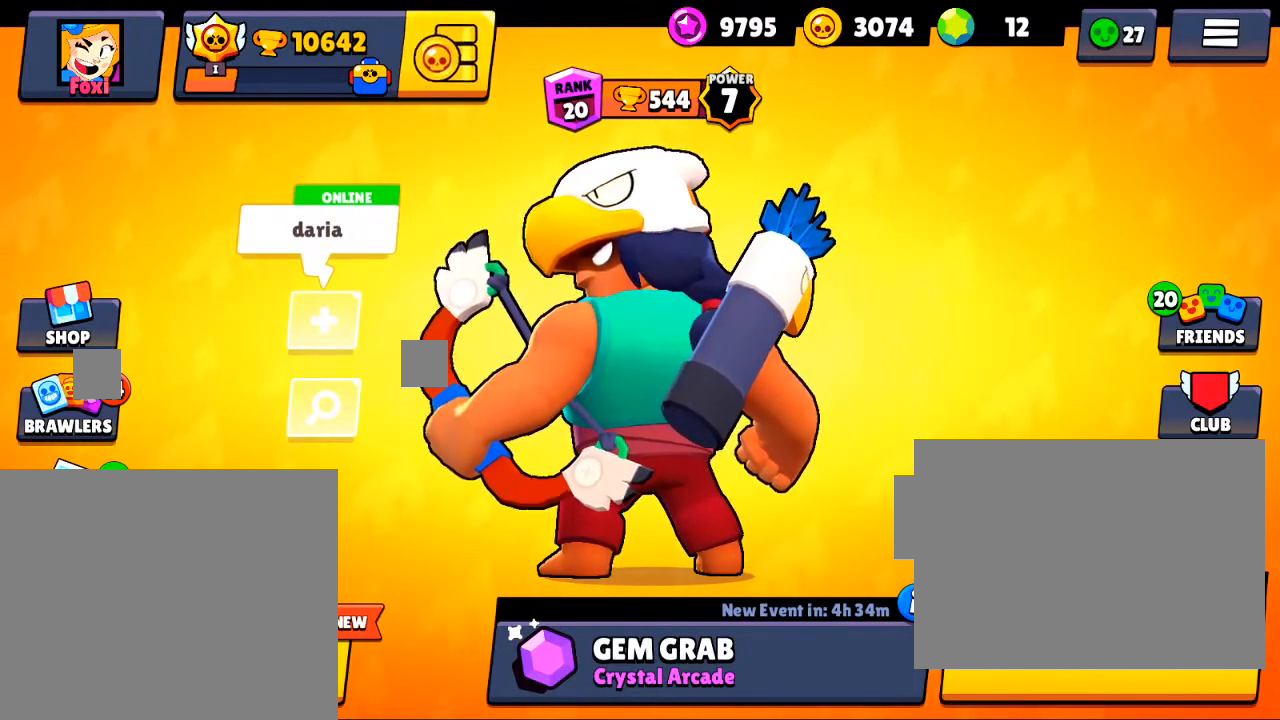
{"buttons": [], "left_stick": "center", "right_stick": "center", "events": []}
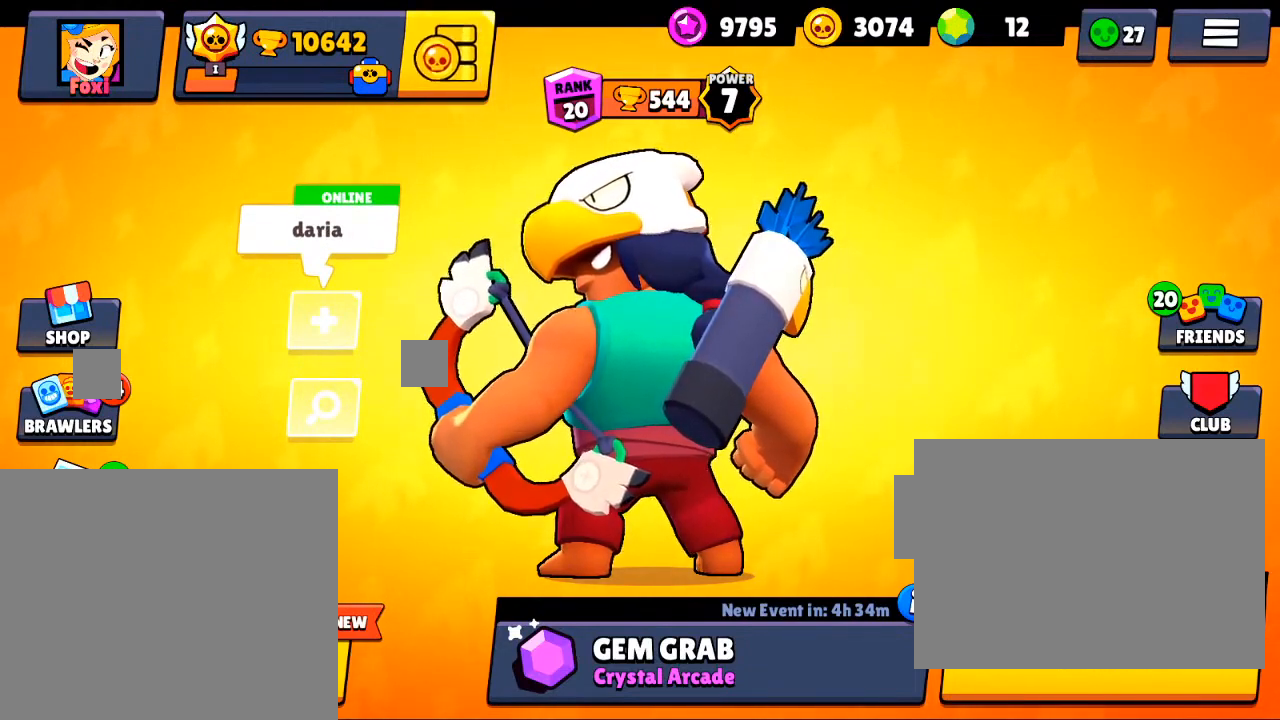
{"buttons": [], "left_stick": "center", "right_stick": "down-right", "events": [[100, "right_stick", "right"], [200, "right_stick", "down-right"]]}
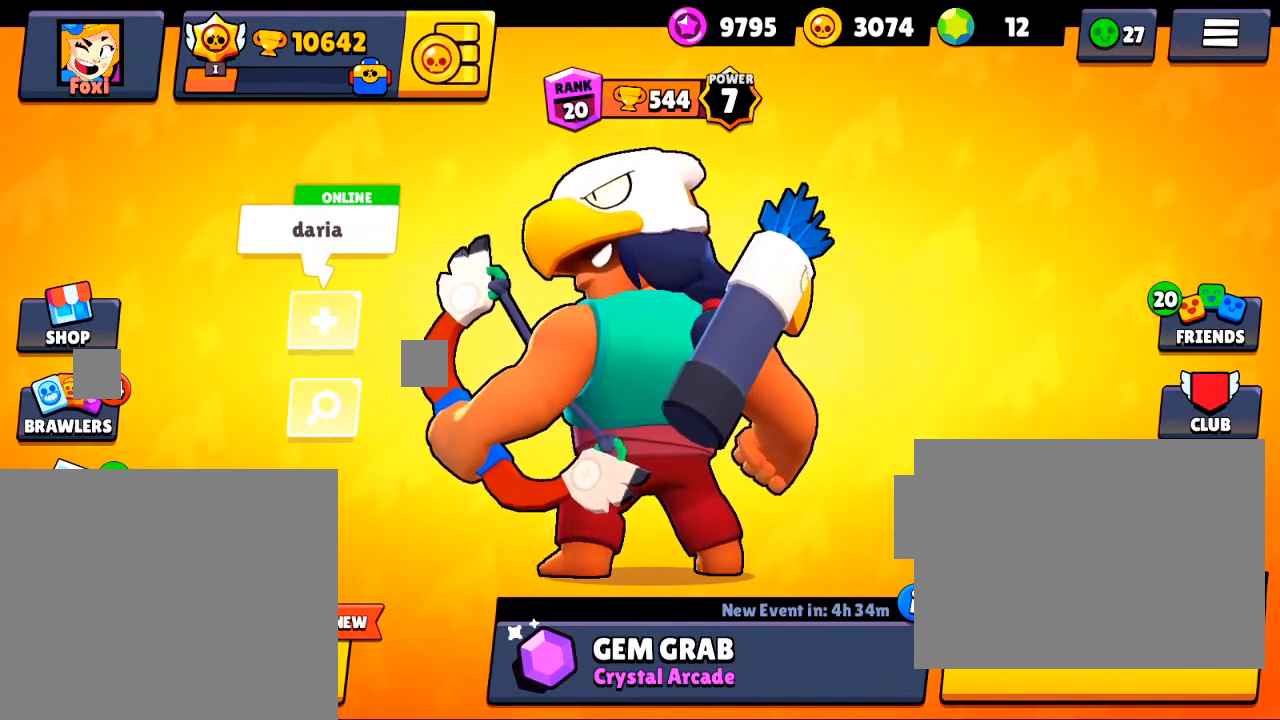
{"buttons": [], "left_stick": "center", "right_stick": "center", "events": [[67, "right_stick", "center"]]}
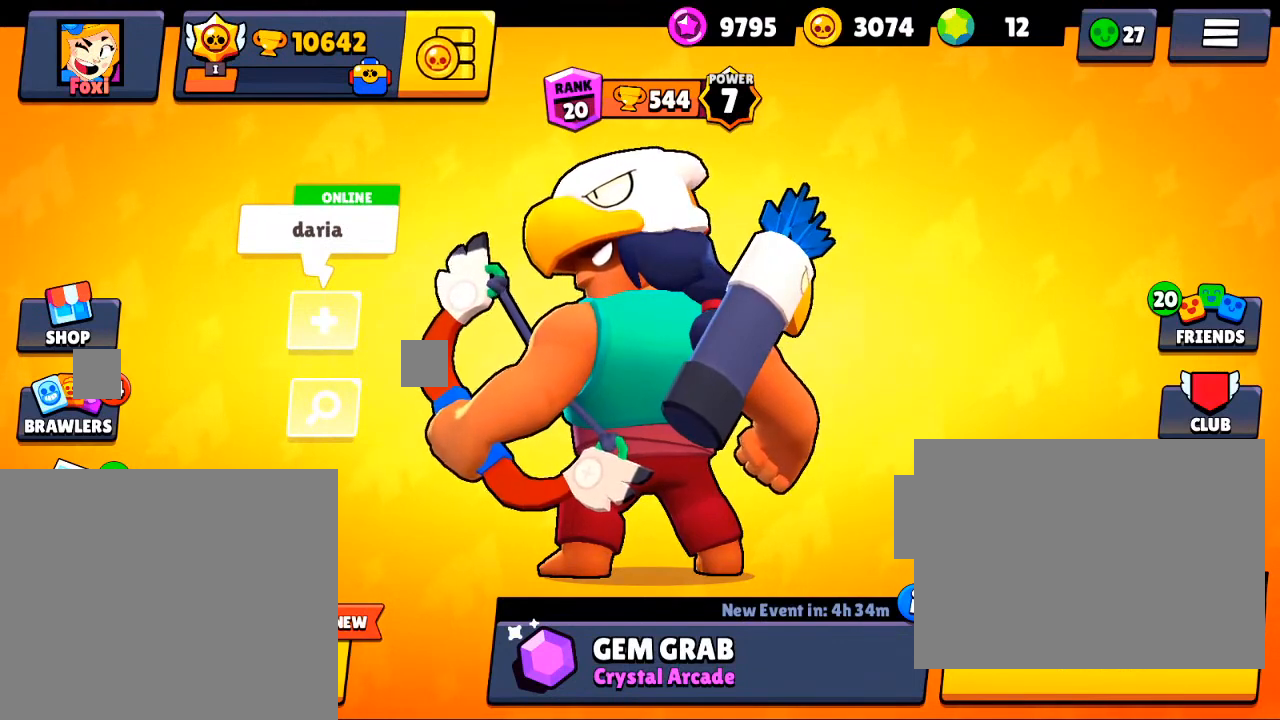
{"buttons": [], "left_stick": "center", "right_stick": "center", "events": []}
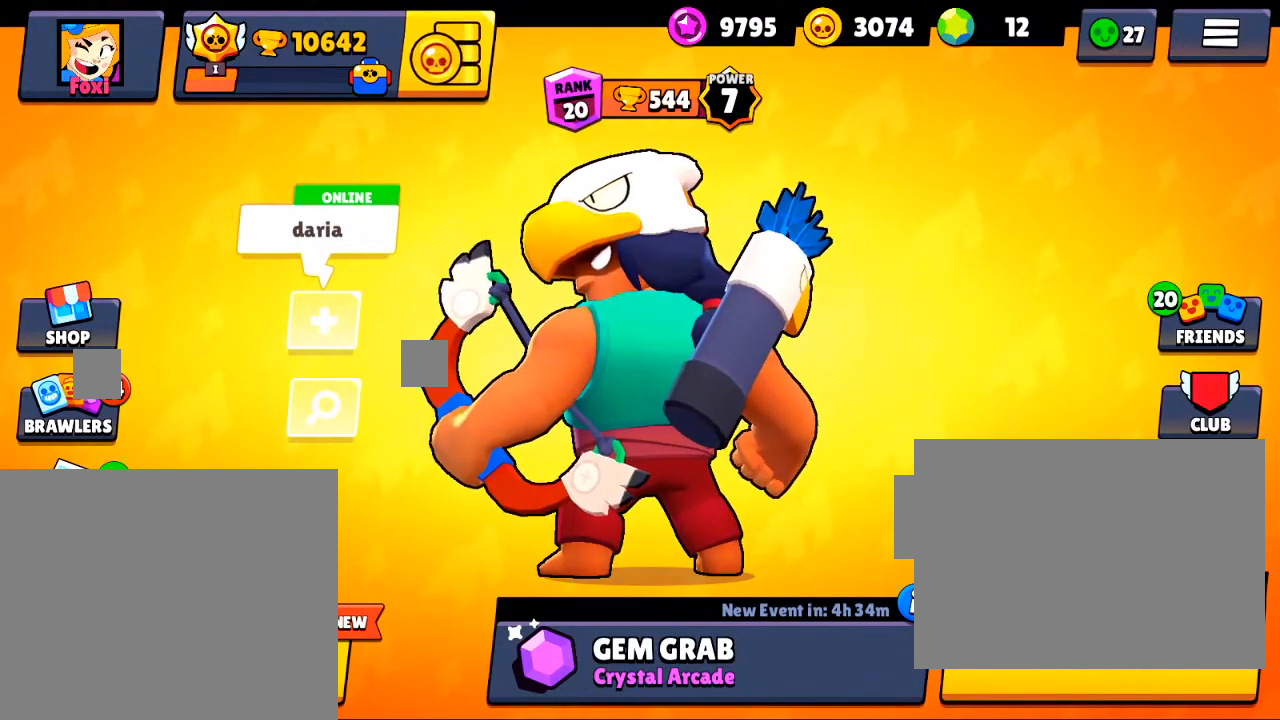
{"buttons": [], "left_stick": "center", "right_stick": "center", "events": []}
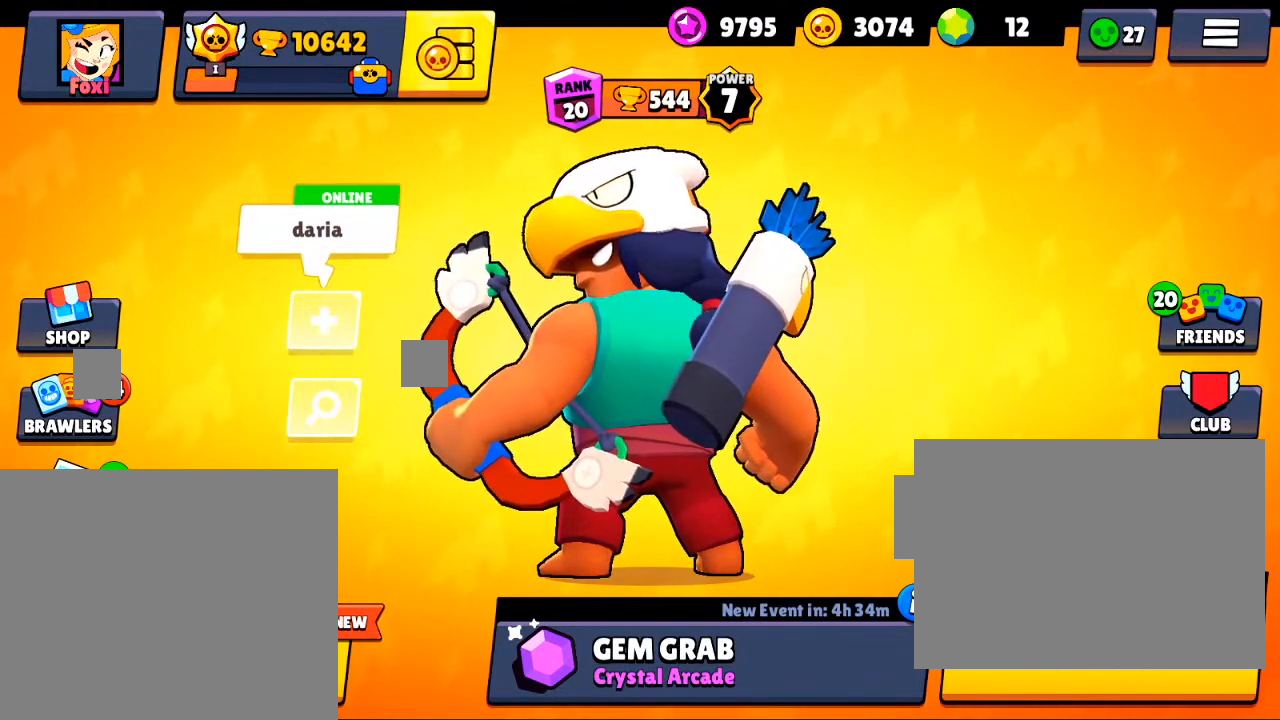
{"buttons": [], "left_stick": "center", "right_stick": "center", "events": []}
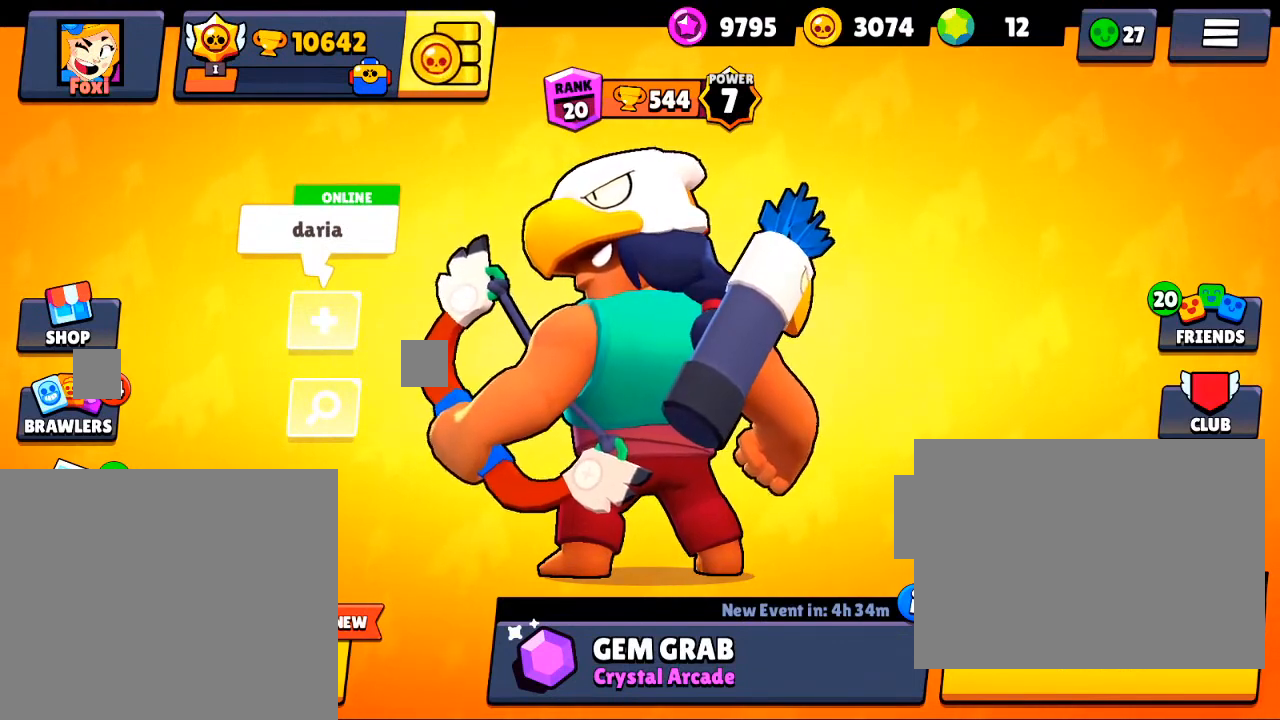
{"buttons": [], "left_stick": "center", "right_stick": "center", "events": []}
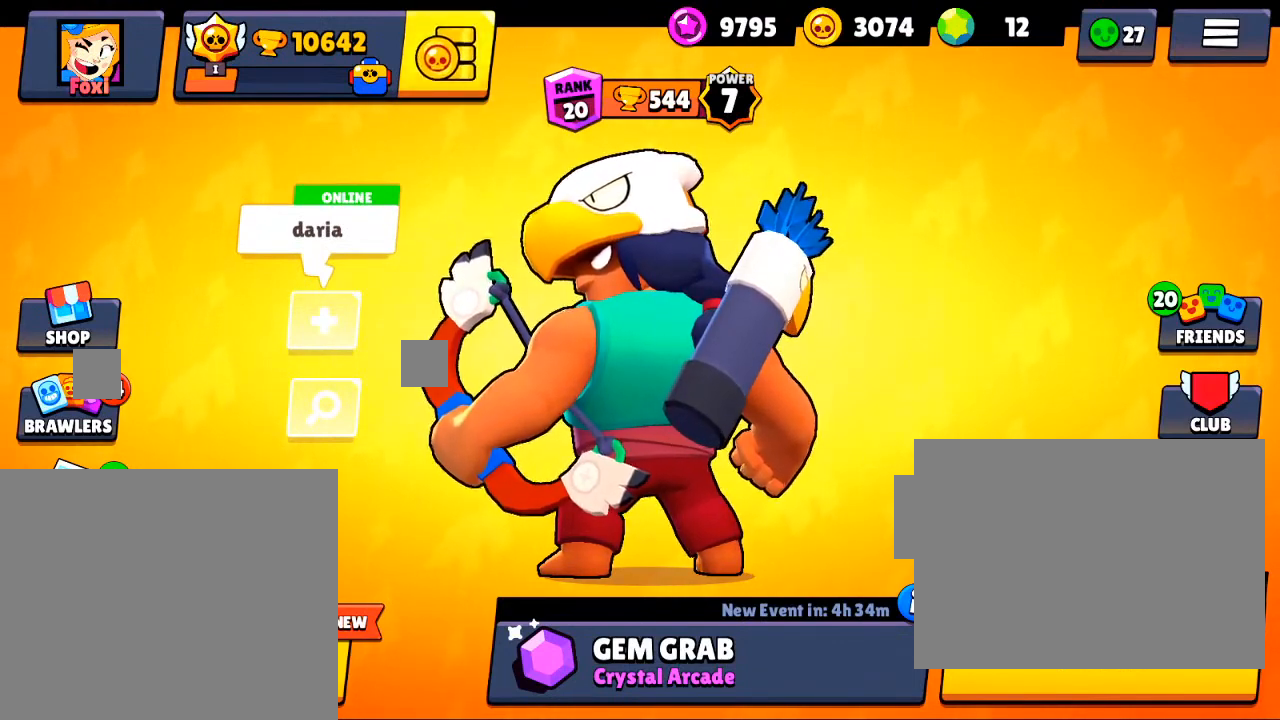
{"buttons": [], "left_stick": "center", "right_stick": "right", "events": [[501, "right_stick", "right"]]}
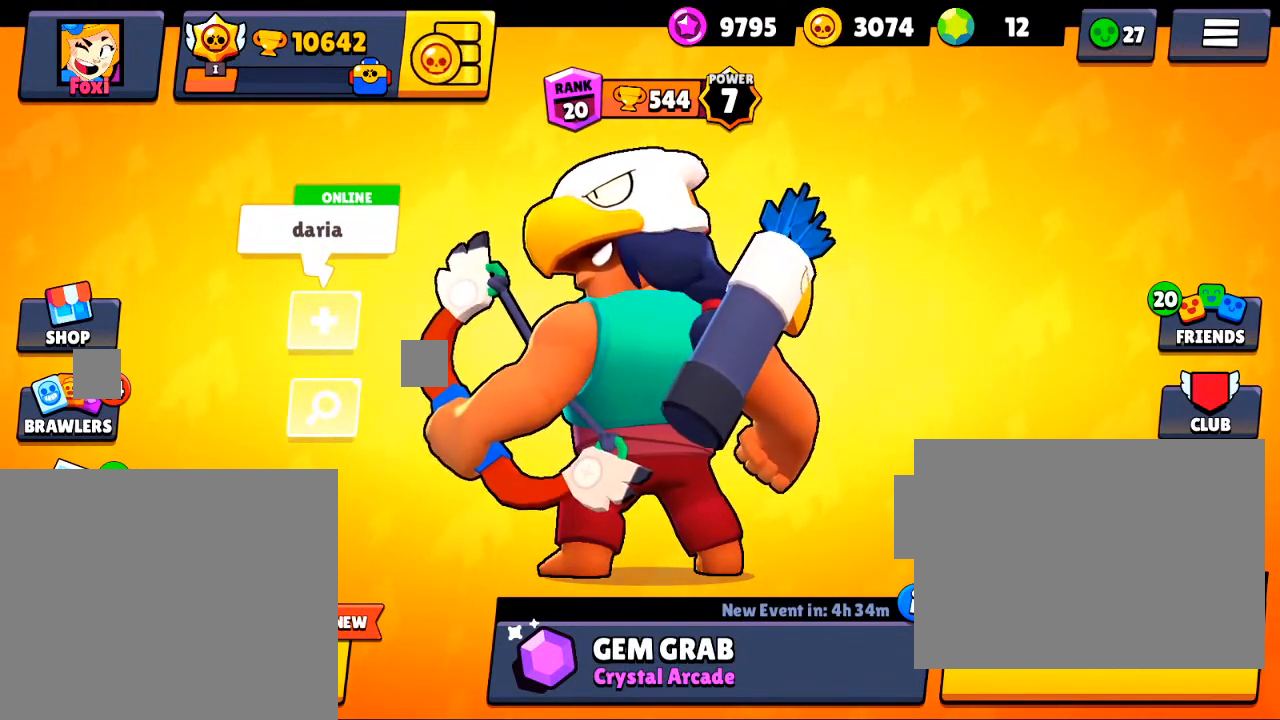
{"buttons": [], "left_stick": "center", "right_stick": "right", "events": []}
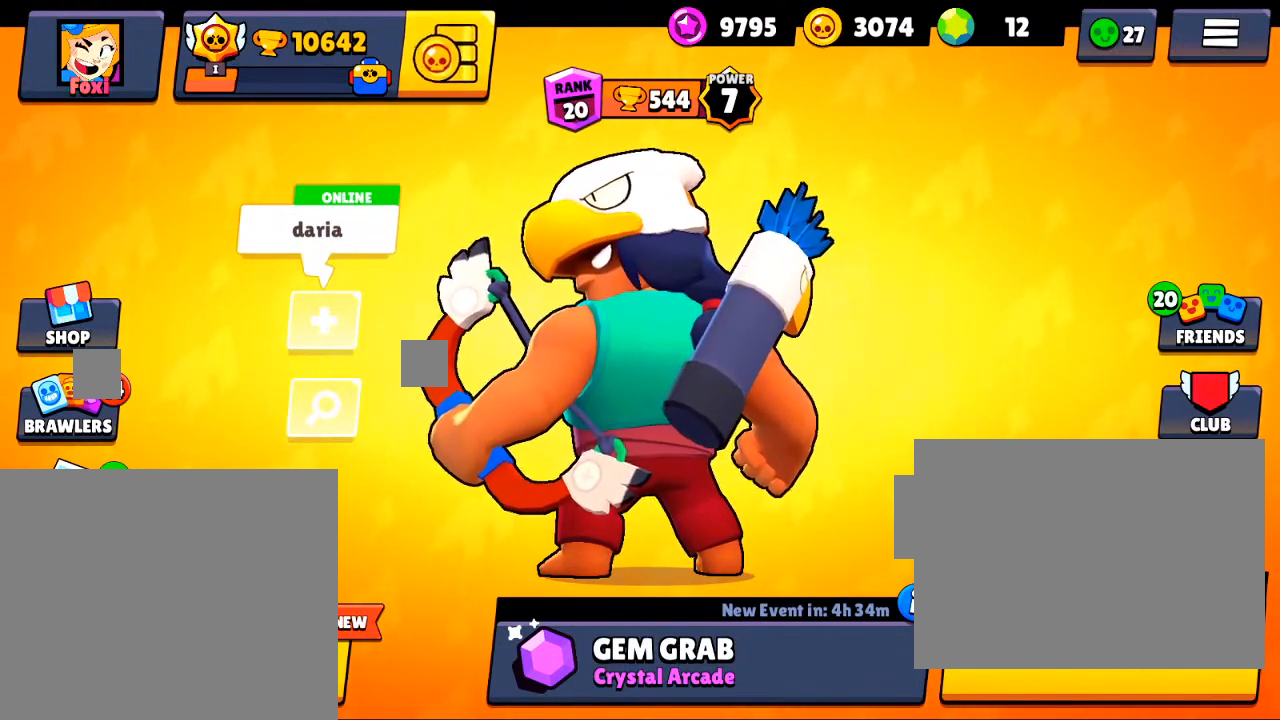
{"buttons": [], "left_stick": "center", "right_stick": "right", "events": []}
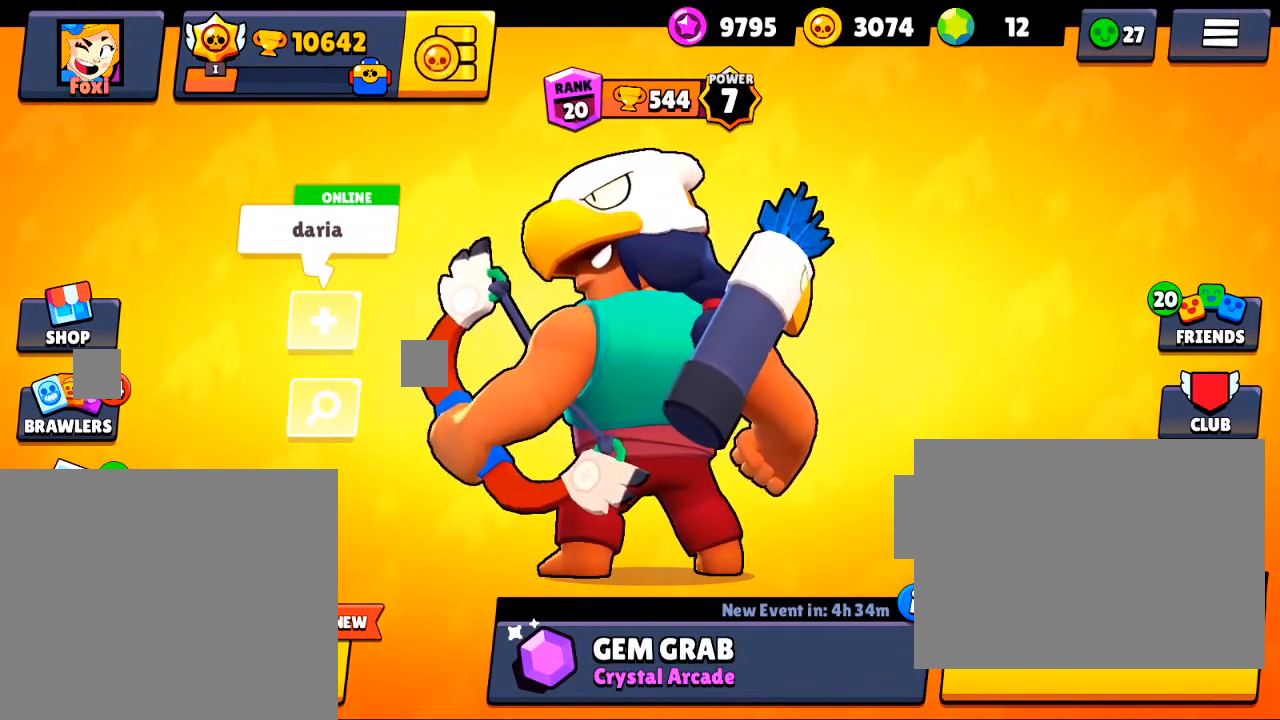
{"buttons": [], "left_stick": "center", "right_stick": "right", "events": []}
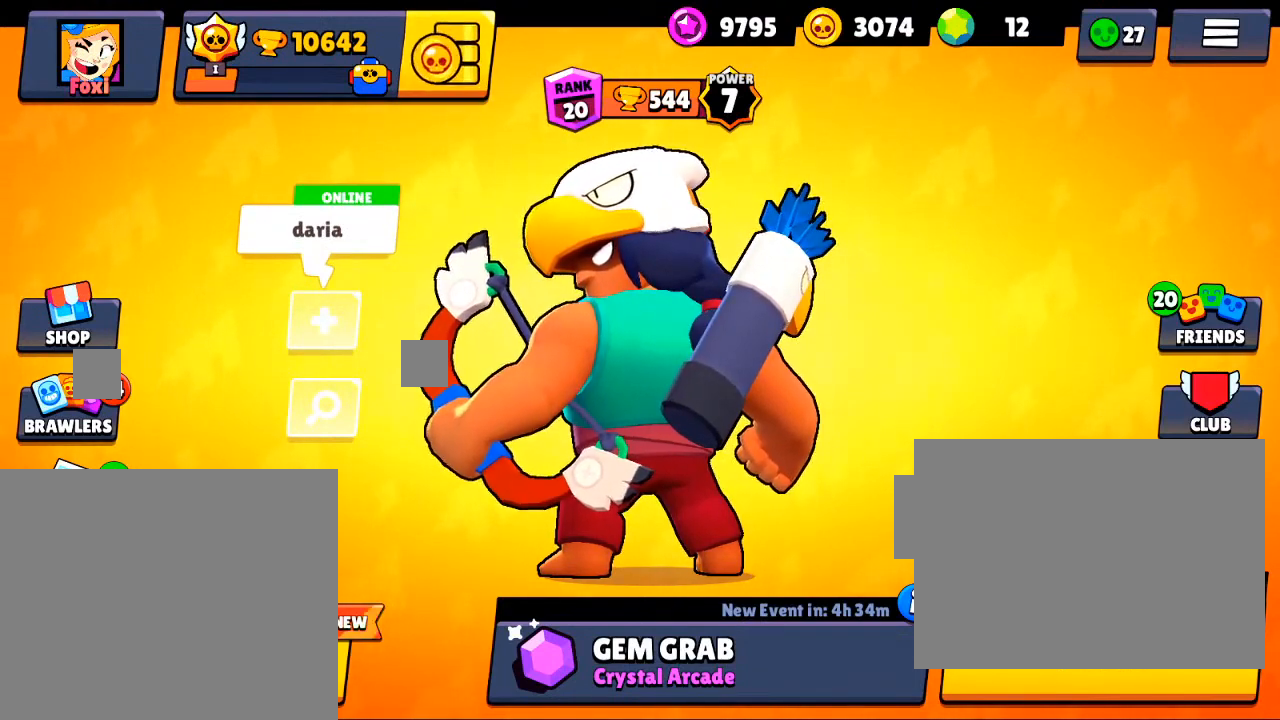
{"buttons": [], "left_stick": "center", "right_stick": "right", "events": []}
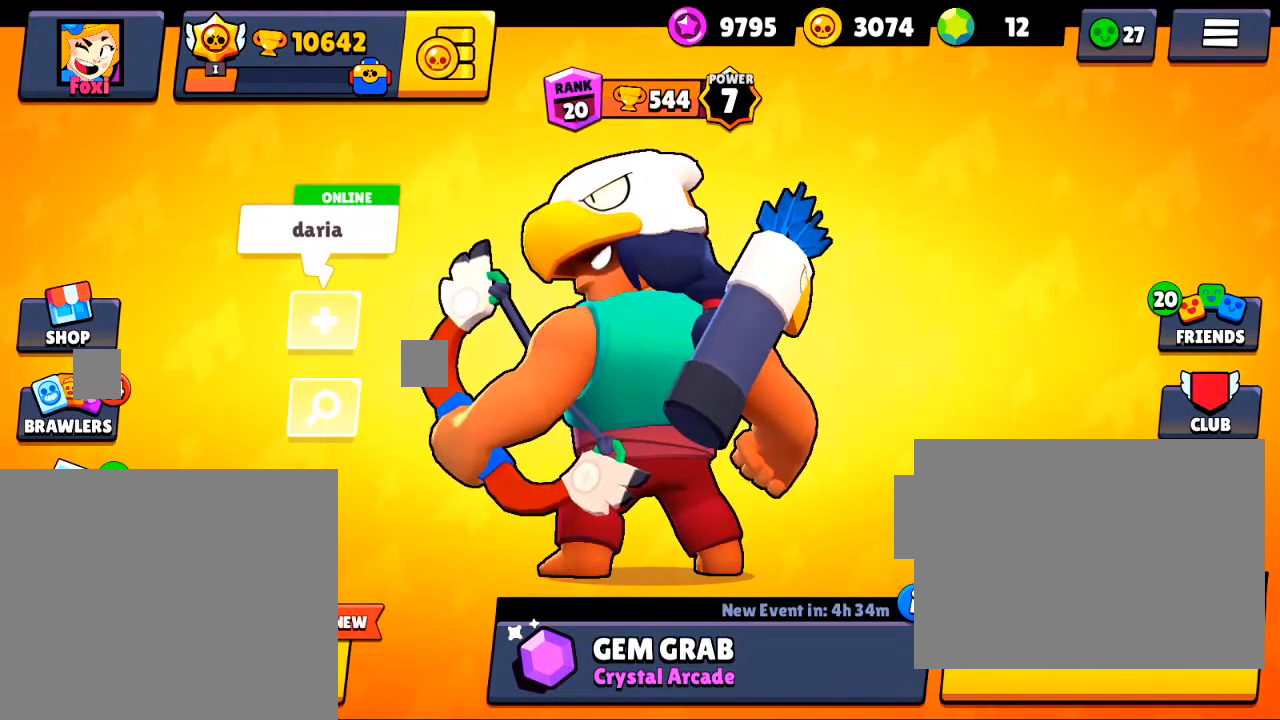
{"buttons": [], "left_stick": "center", "right_stick": "right", "events": []}
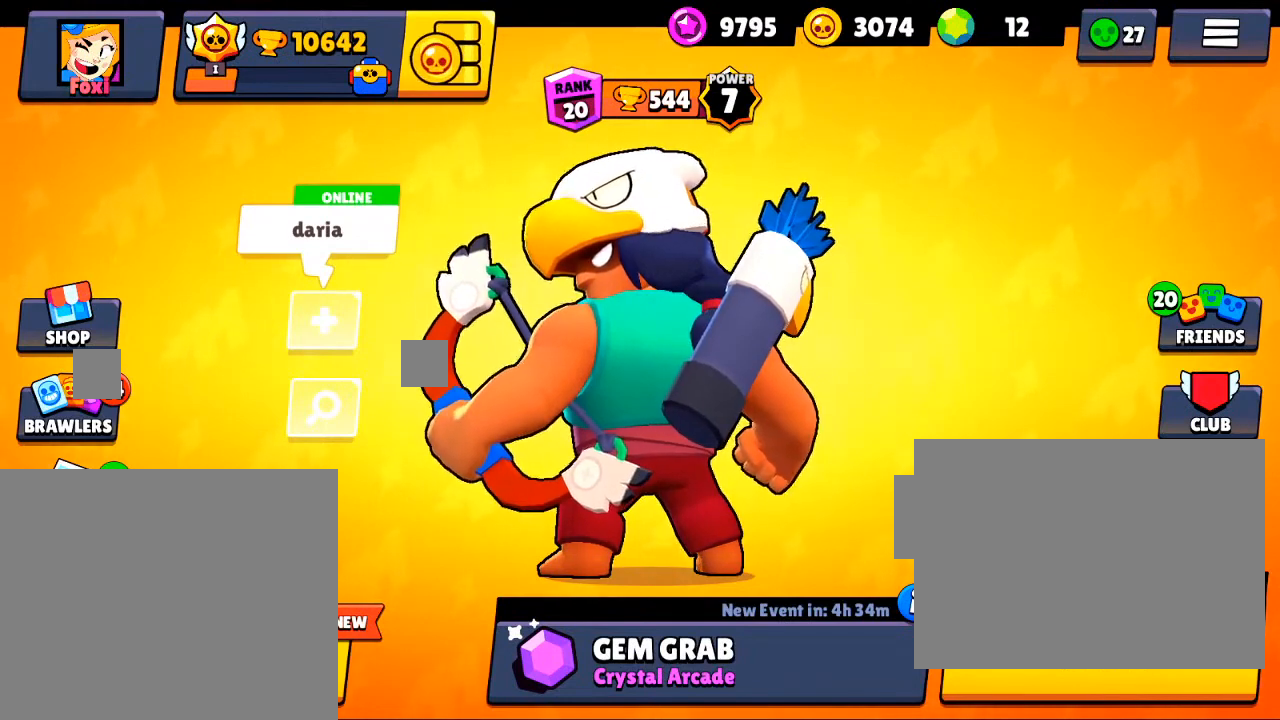
{"buttons": [], "left_stick": "center", "right_stick": "right", "events": []}
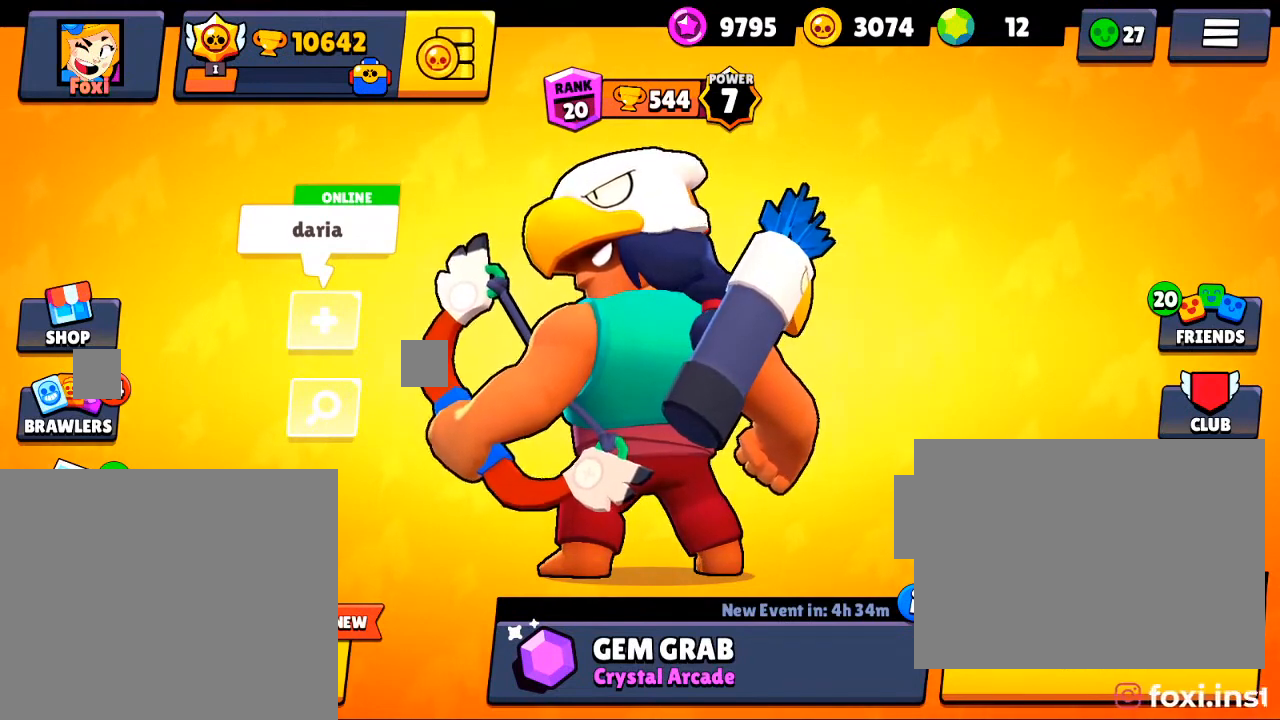
{"buttons": [], "left_stick": "center", "right_stick": "center", "events": [[67, "right_stick", "center"]]}
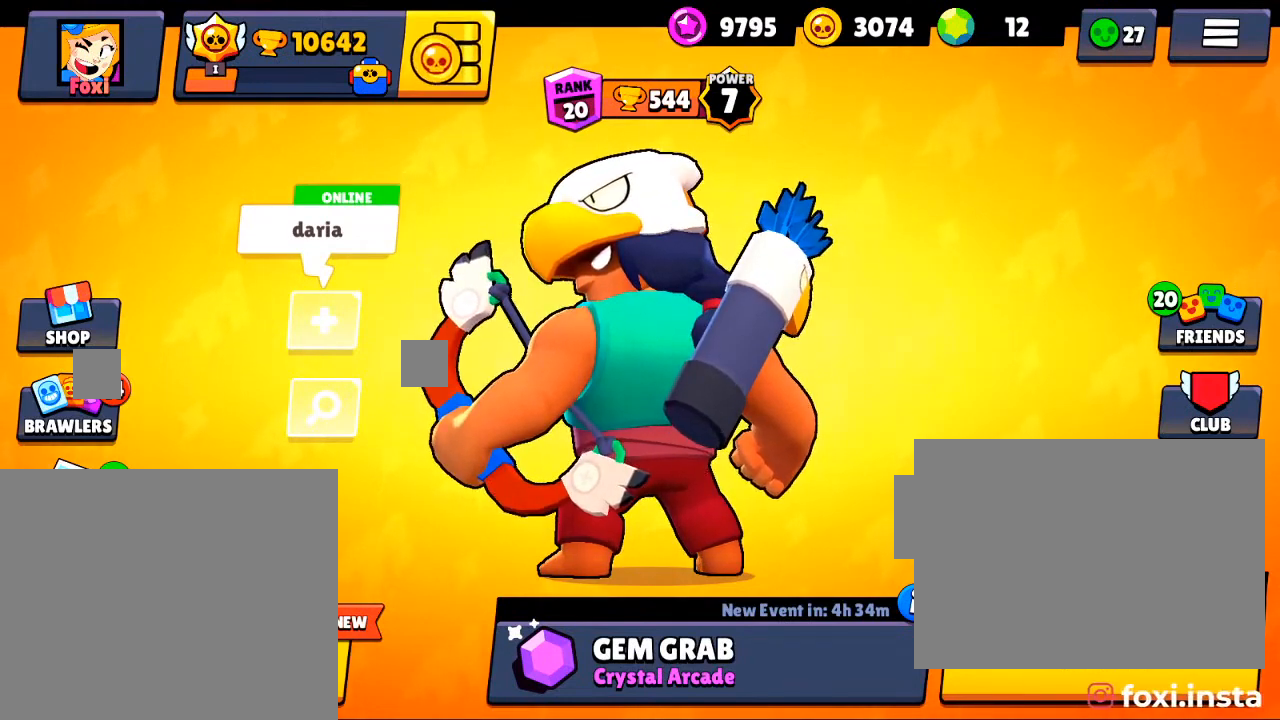
{"buttons": [], "left_stick": "center", "right_stick": "center", "events": [[100, "right_stick", "down"], [433, "right_stick", "center"]]}
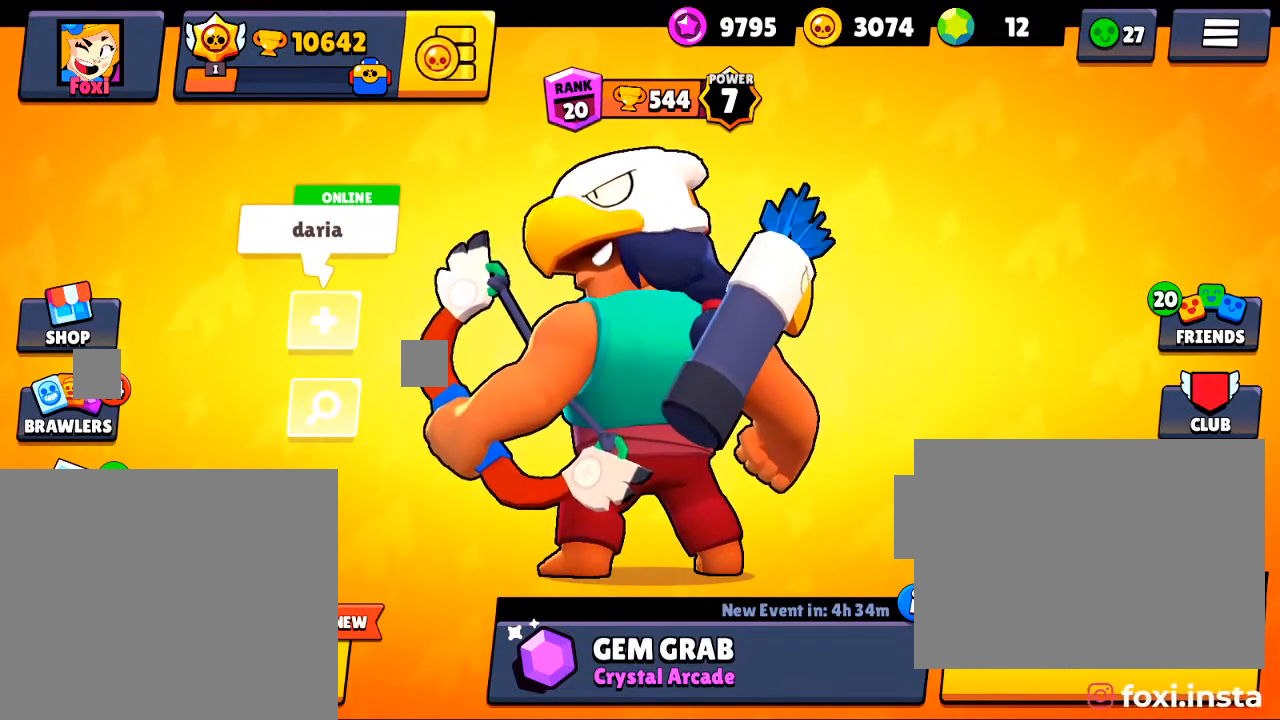
{"buttons": [], "left_stick": "center", "right_stick": "center", "events": [[234, "right_stick", "down"], [467, "right_stick", "center"]]}